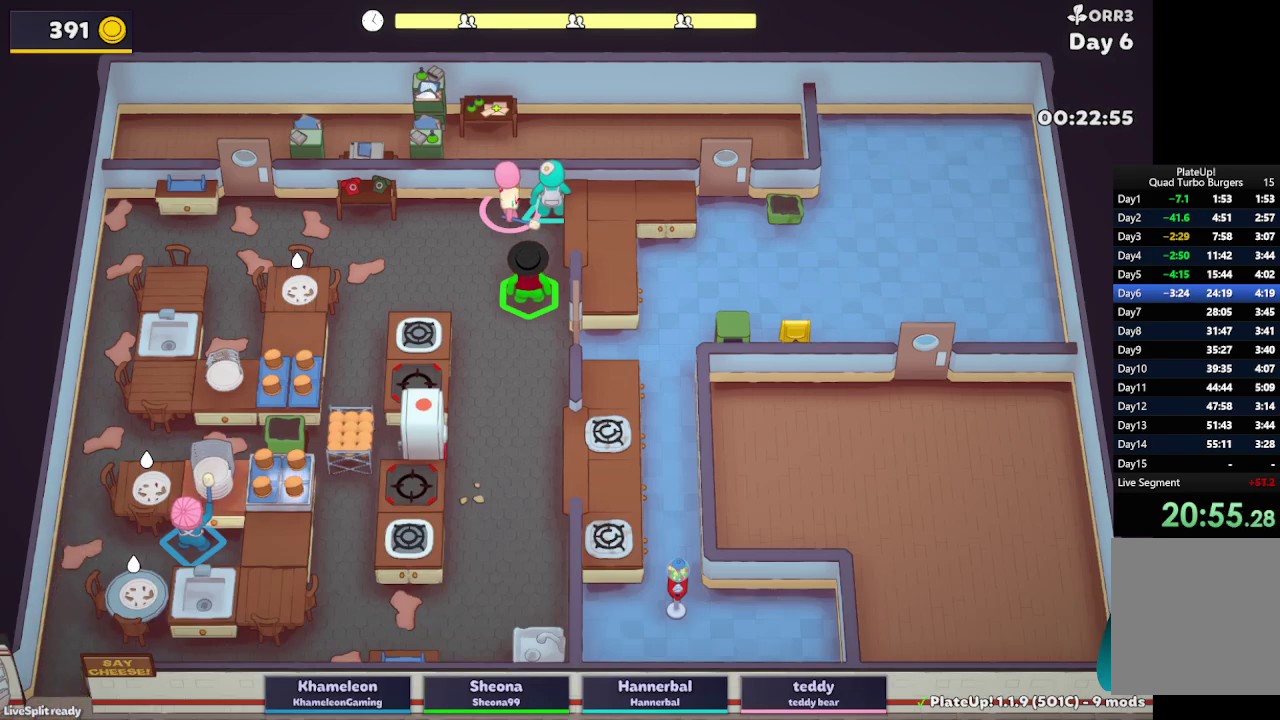
Gameplay with a controller (Xbox layout); each line is a JSON object with the inputs held at the frame after it. "events" lists button and stick changes between this image and that frame as [ms after this image, input, new state], when the widget could be followed in between. Not read: L1 L3 R3.
{"buttons": [], "left_stick": "center", "right_stick": "center", "events": []}
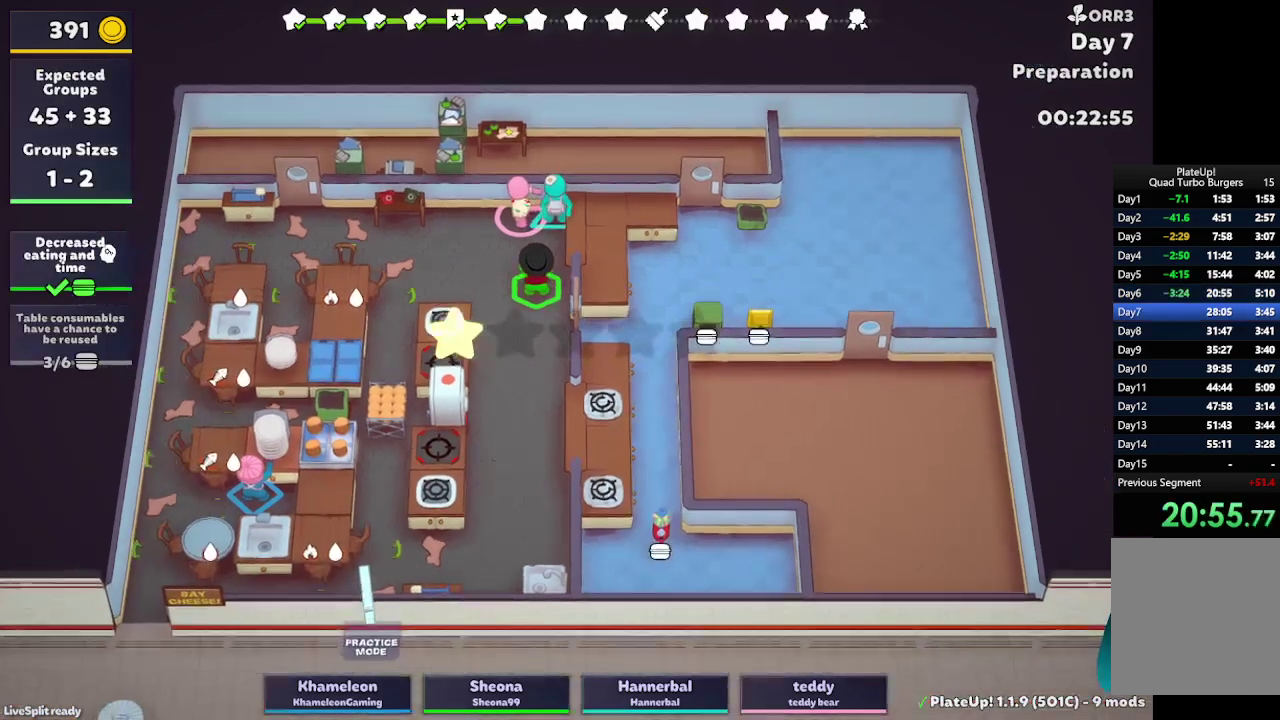
{"buttons": [], "left_stick": "center", "right_stick": "center", "events": []}
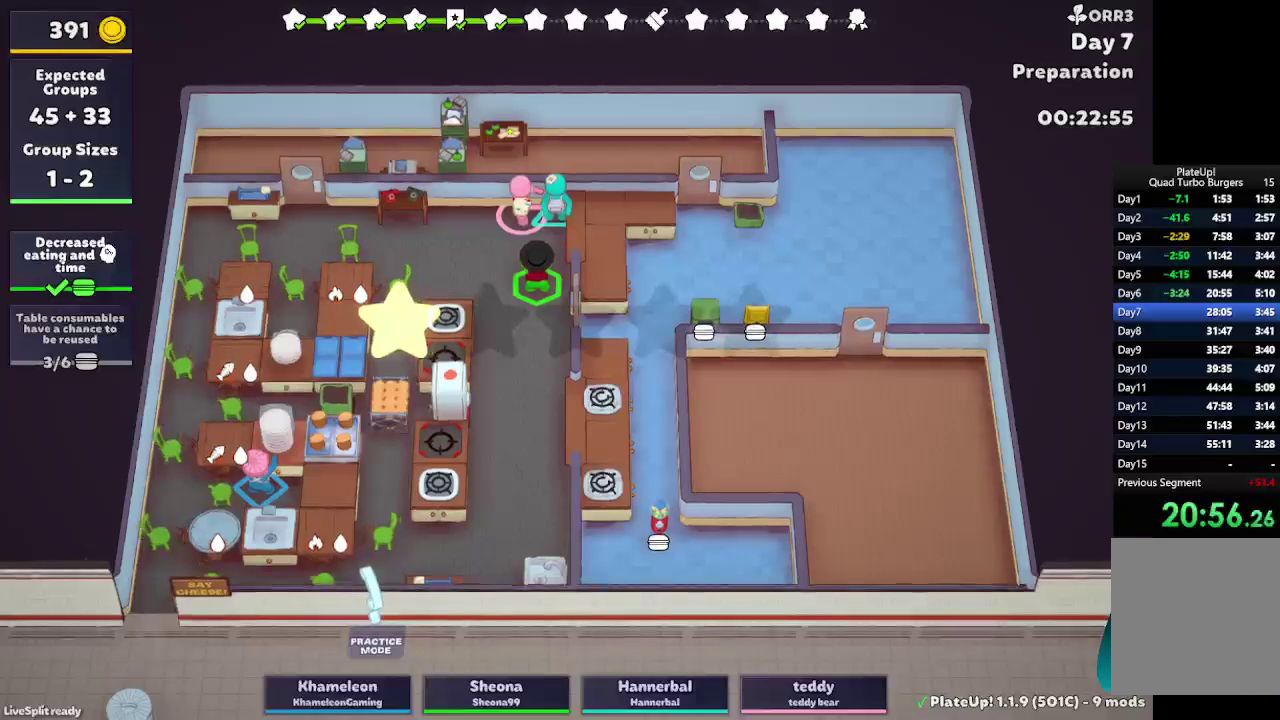
{"buttons": [], "left_stick": "center", "right_stick": "center", "events": []}
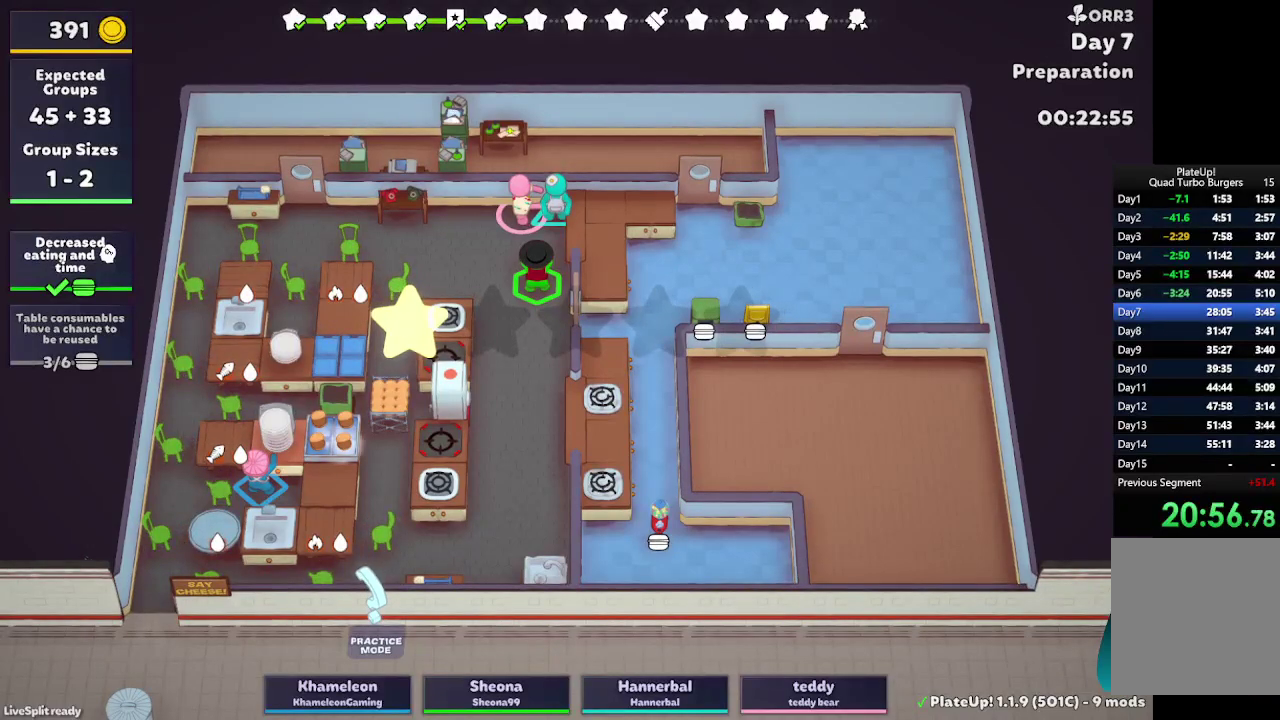
{"buttons": [], "left_stick": "center", "right_stick": "center", "events": []}
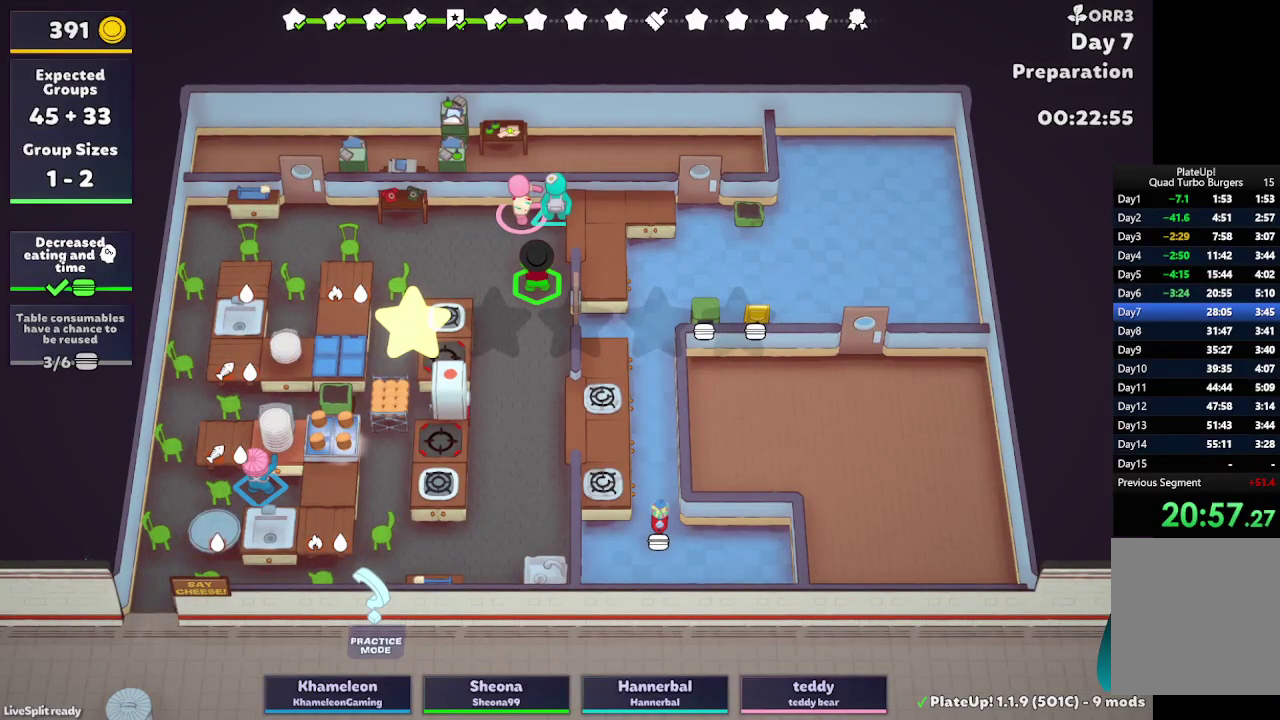
{"buttons": [], "left_stick": "center", "right_stick": "center", "events": []}
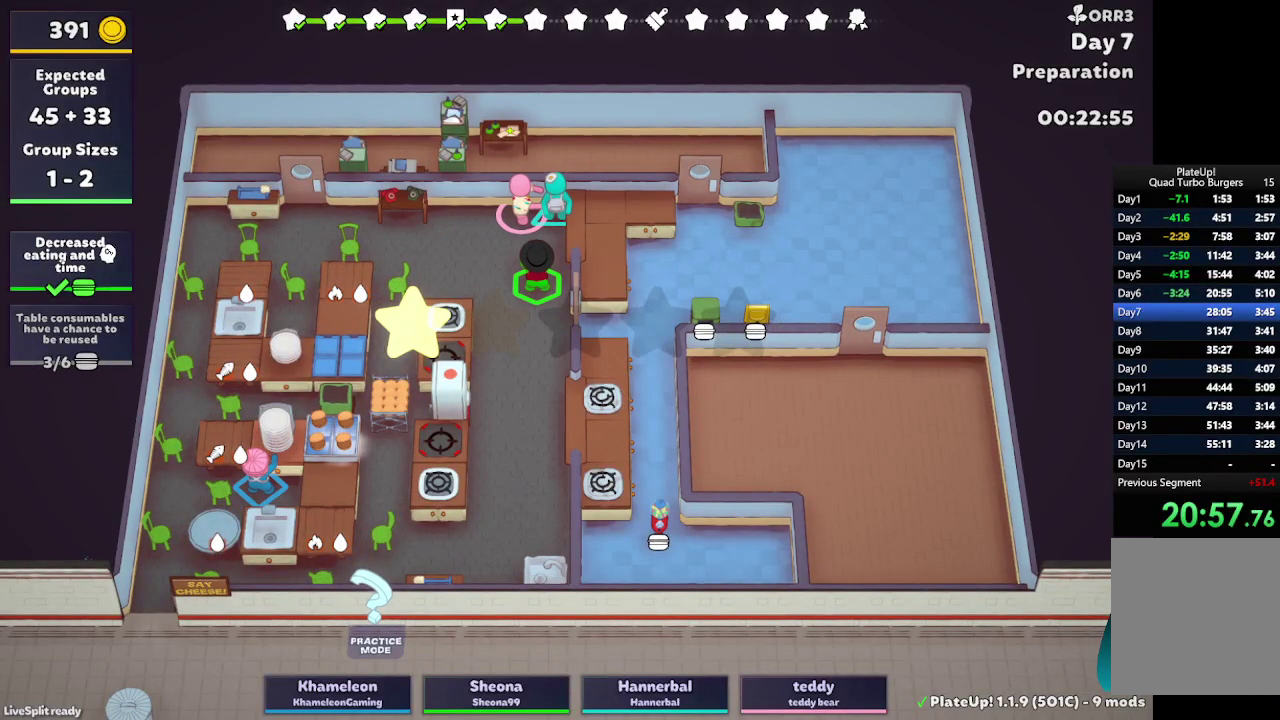
{"buttons": [], "left_stick": "center", "right_stick": "center", "events": []}
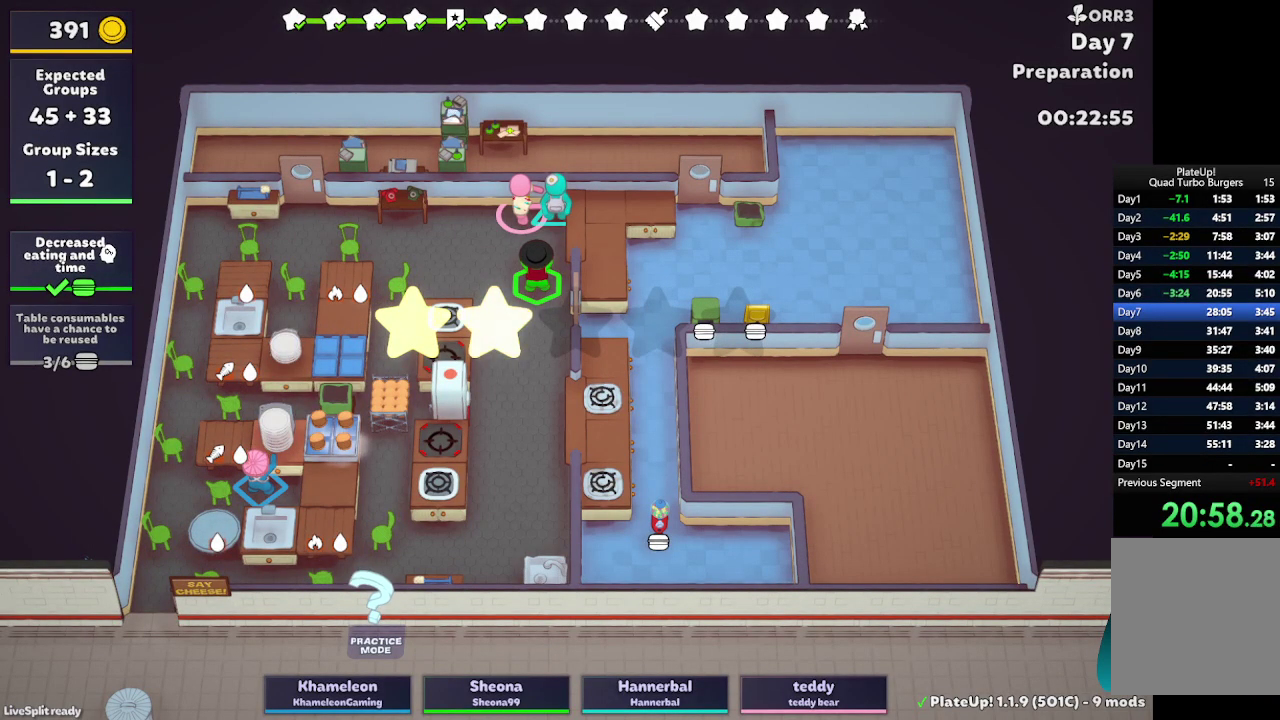
{"buttons": [], "left_stick": "center", "right_stick": "center", "events": []}
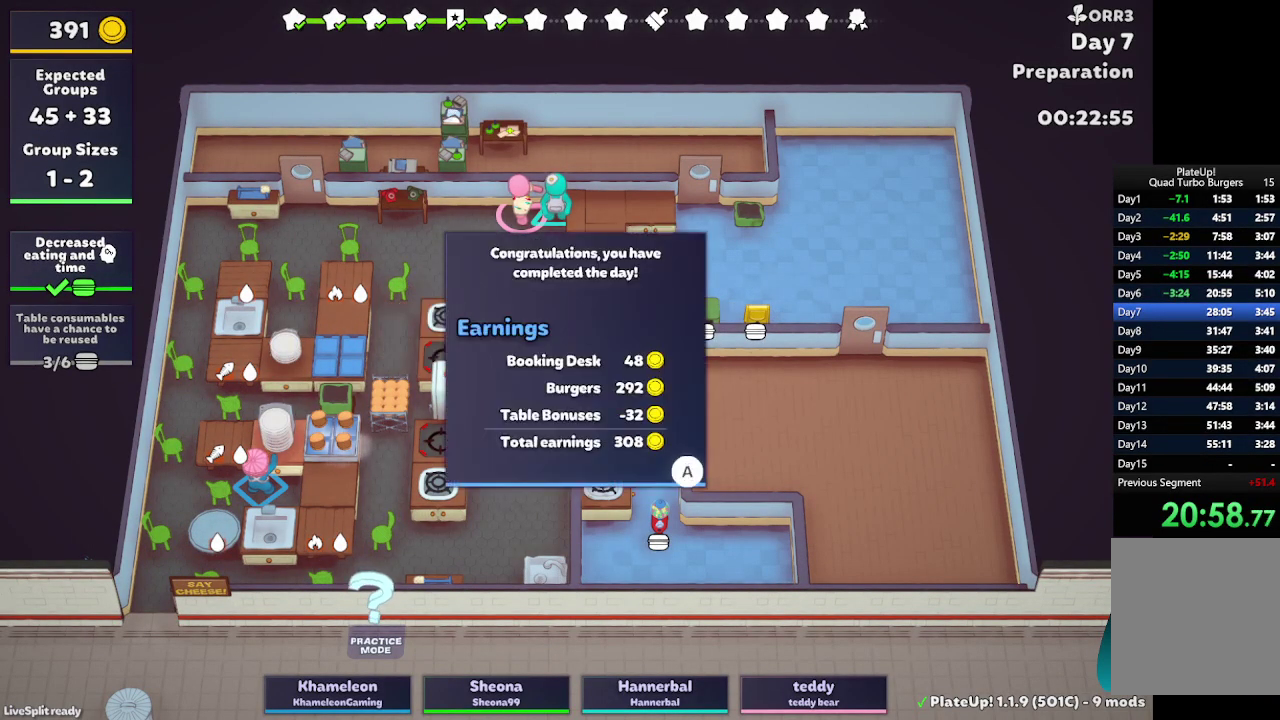
{"buttons": [], "left_stick": "center", "right_stick": "center", "events": []}
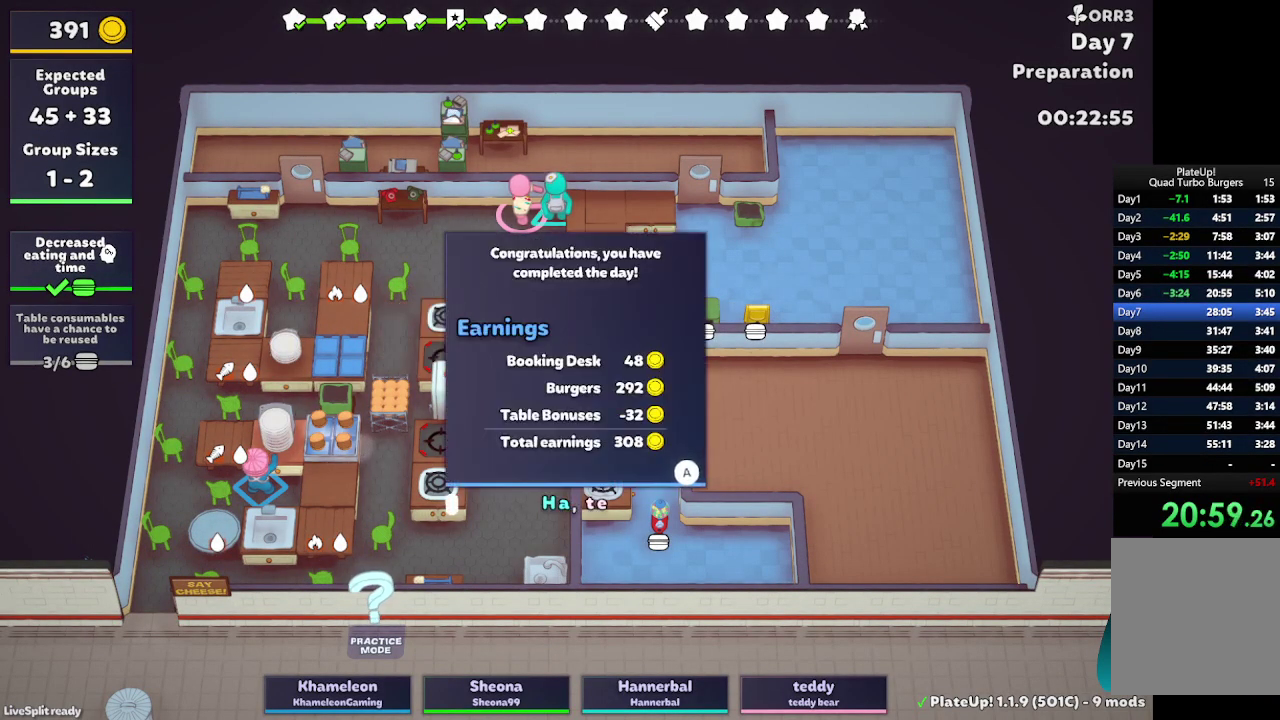
{"buttons": [], "left_stick": "center", "right_stick": "center", "events": [[217, "A", "down"], [367, "A", "up"]]}
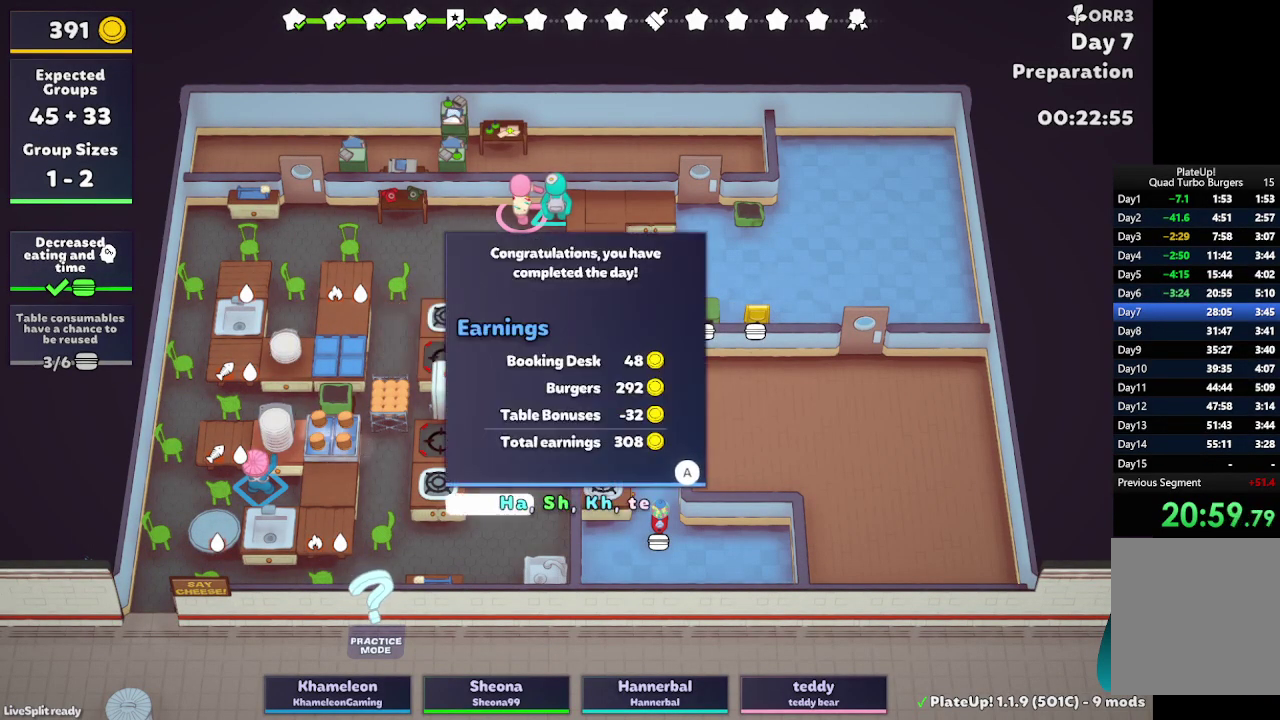
{"buttons": [], "left_stick": "center", "right_stick": "center", "events": []}
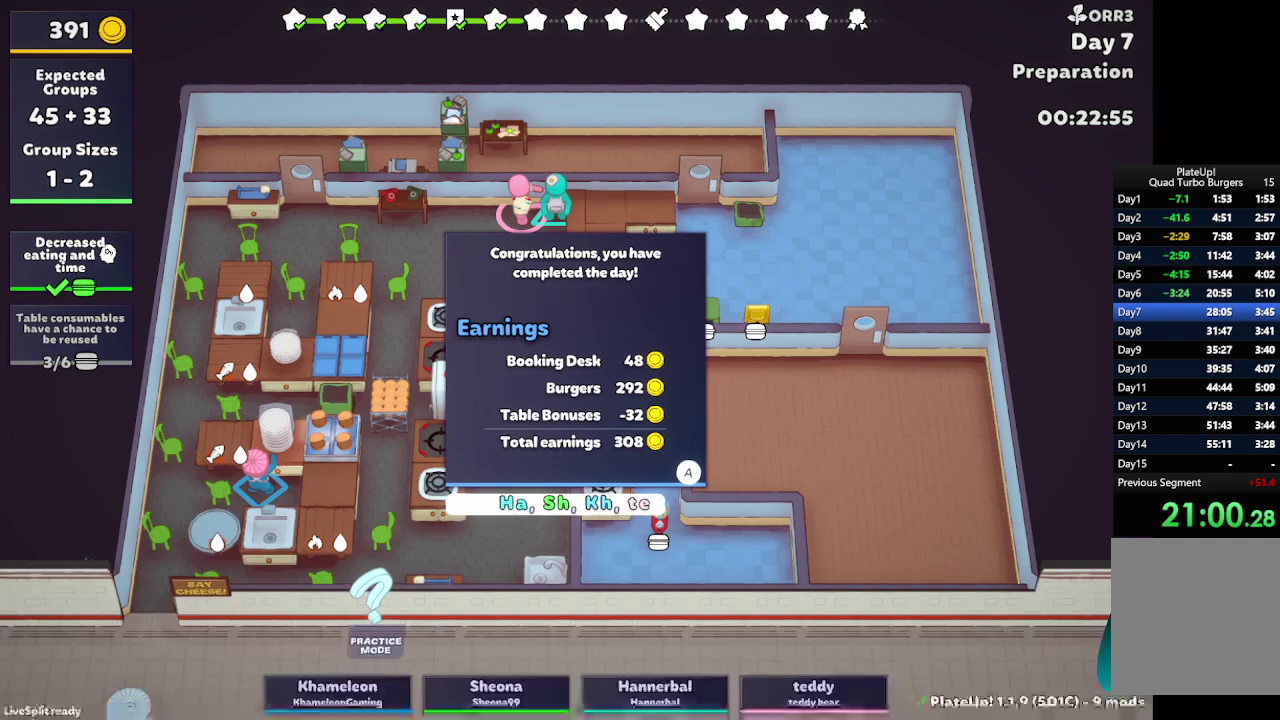
{"buttons": [], "left_stick": "center", "right_stick": "center", "events": []}
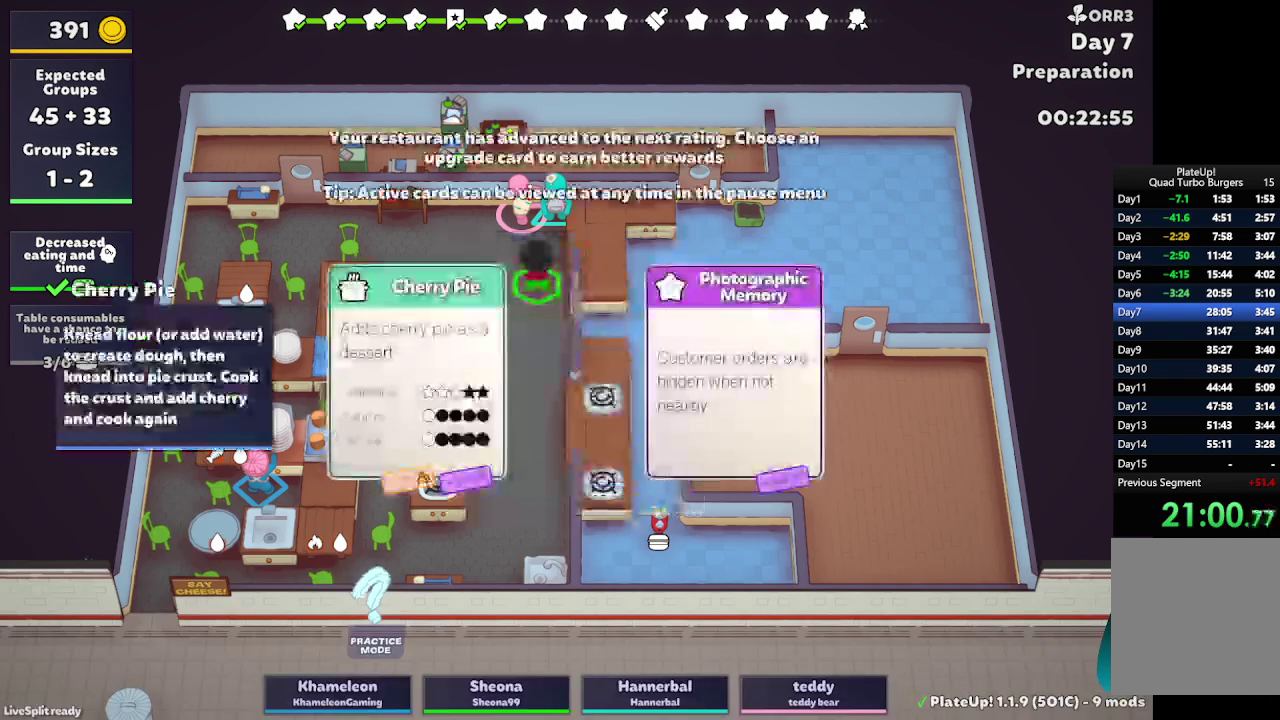
{"buttons": [], "left_stick": "center", "right_stick": "center", "events": []}
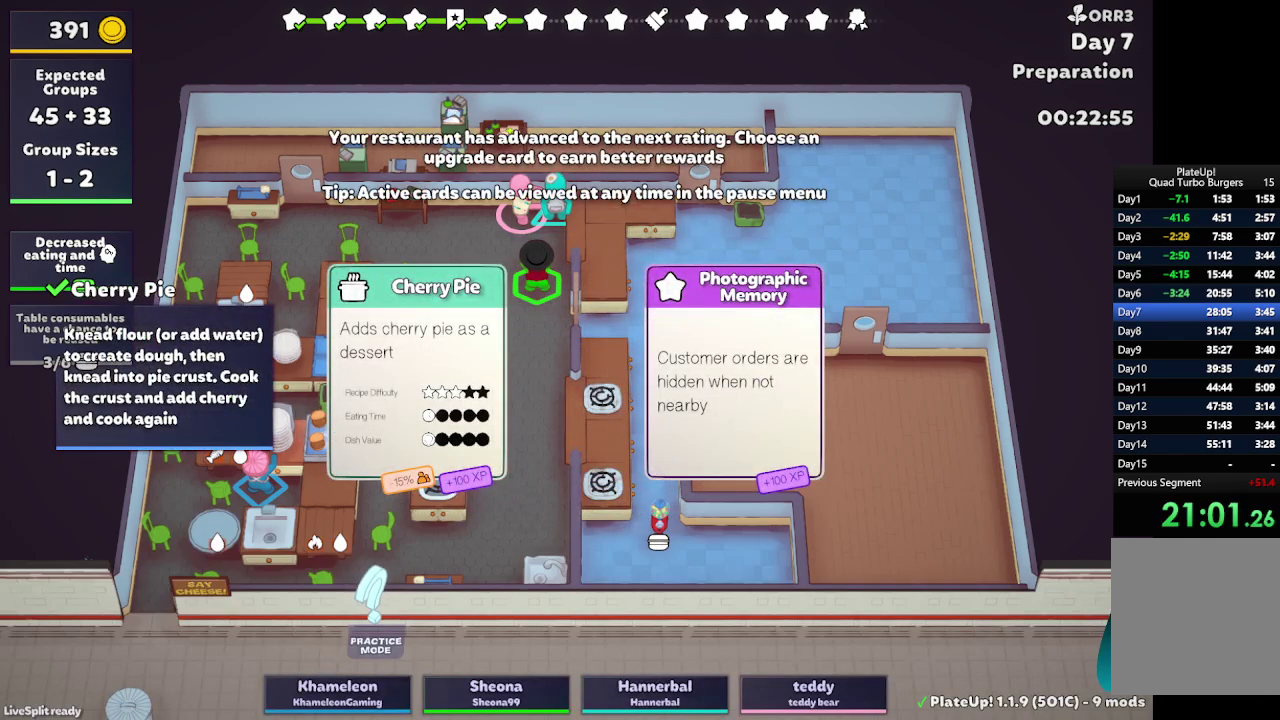
{"buttons": ["DPAD_RIGHT"], "left_stick": "center", "right_stick": "center", "events": [[450, "DPAD_RIGHT", "down"]]}
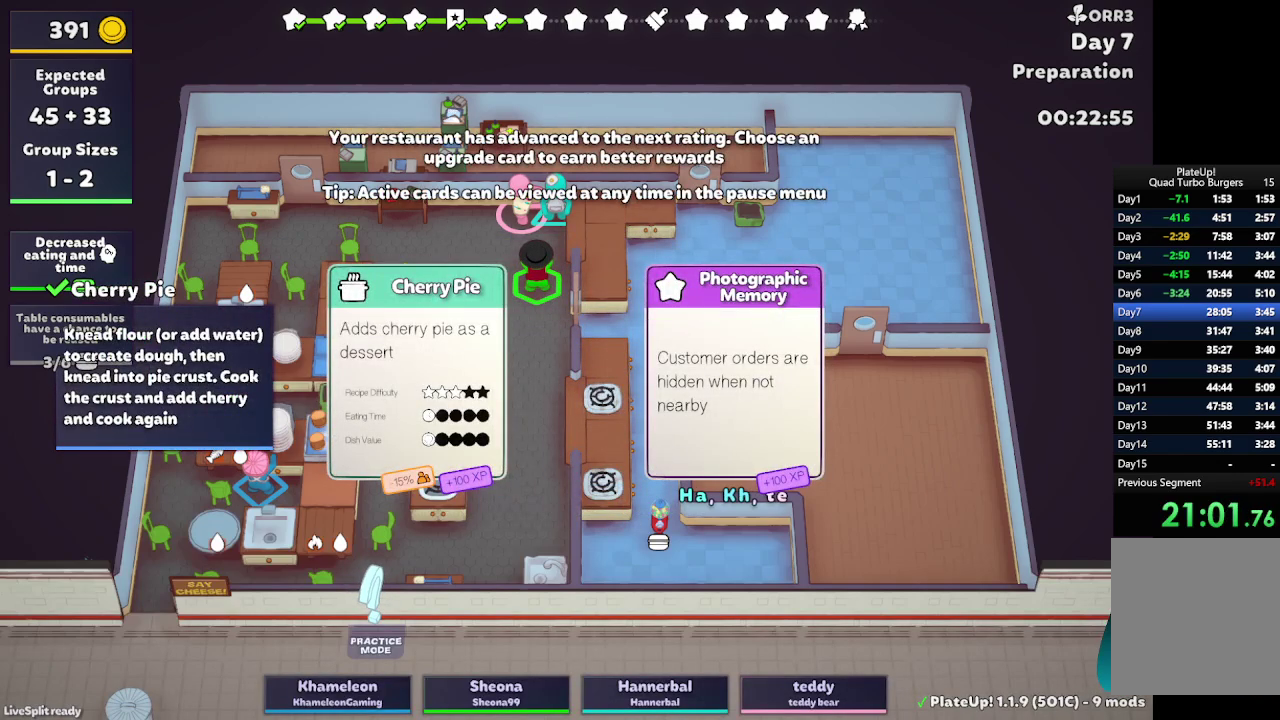
{"buttons": [], "left_stick": "center", "right_stick": "center", "events": [[50, "DPAD_RIGHT", "up"]]}
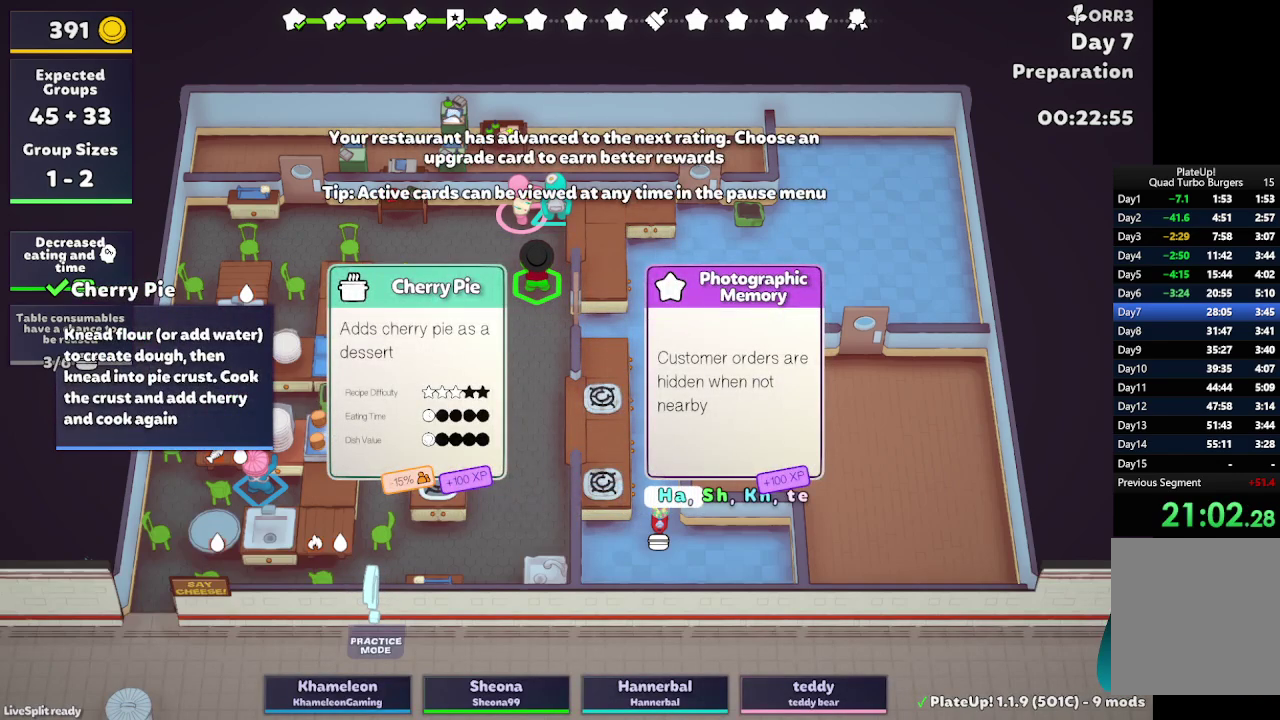
{"buttons": [], "left_stick": "center", "right_stick": "center", "events": []}
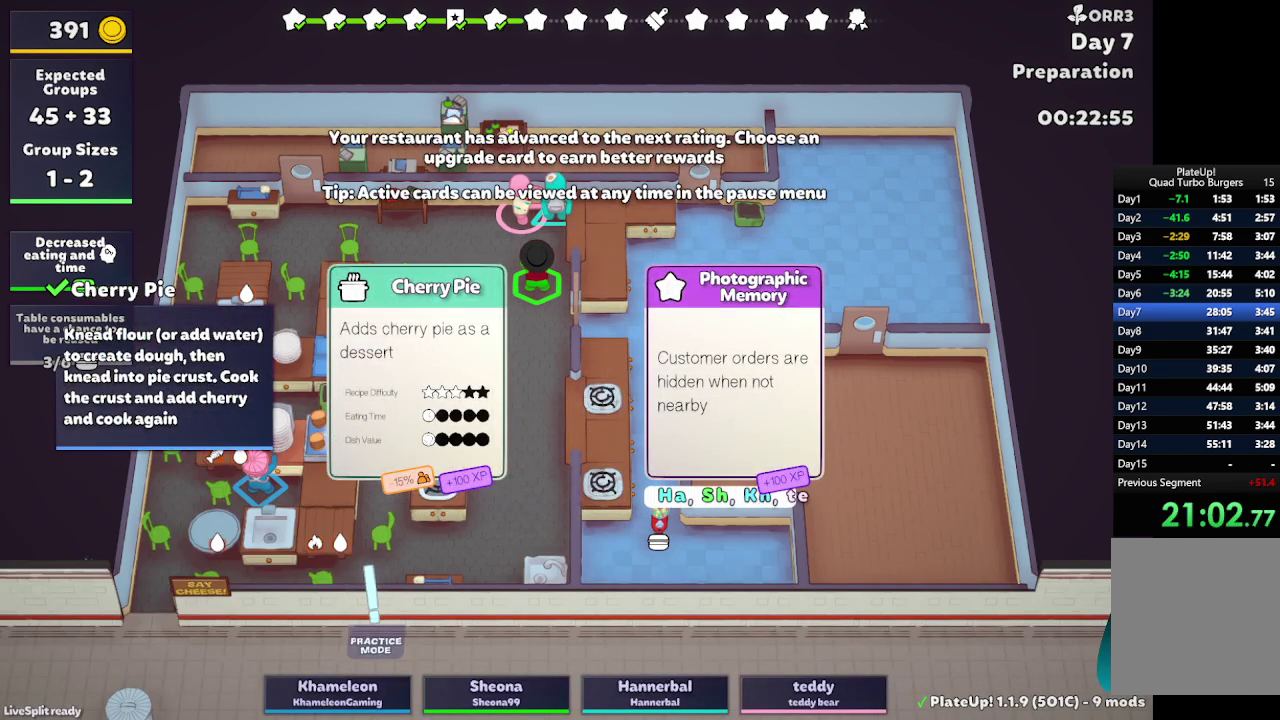
{"buttons": [], "left_stick": "center", "right_stick": "center", "events": []}
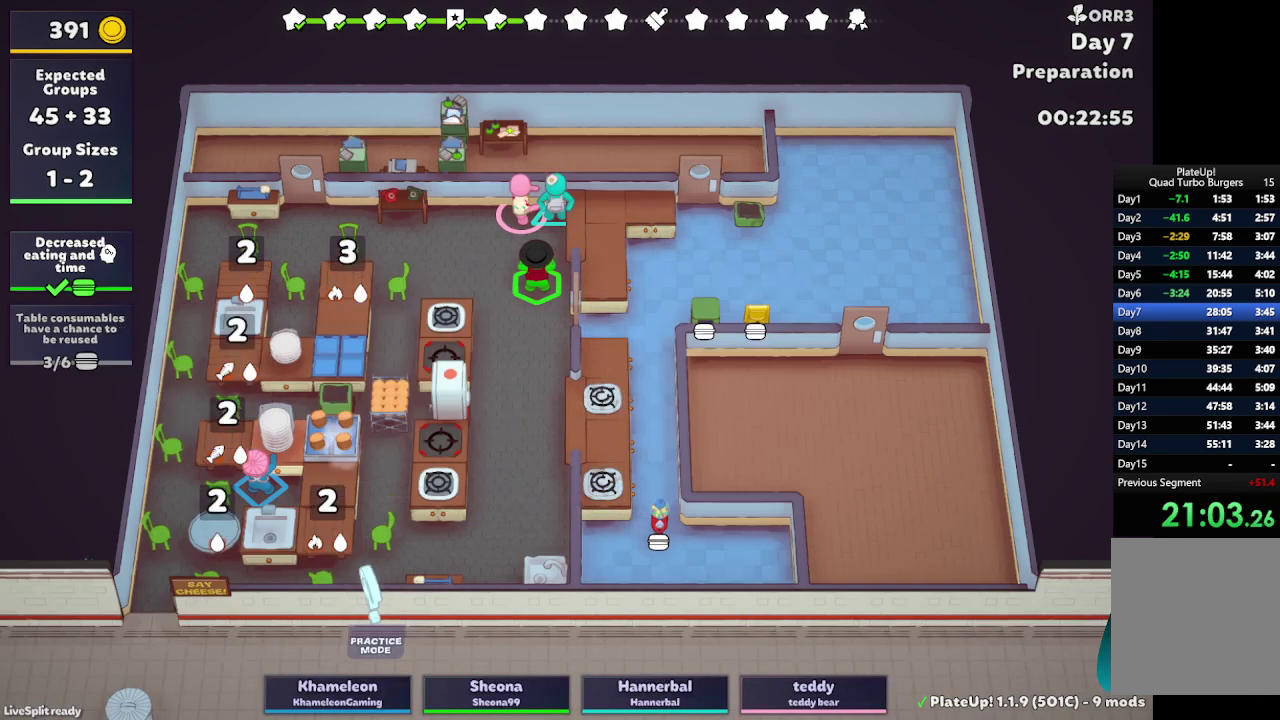
{"buttons": [], "left_stick": "up-left", "right_stick": "center", "events": [[83, "left_stick", "left"], [500, "left_stick", "up-left"]]}
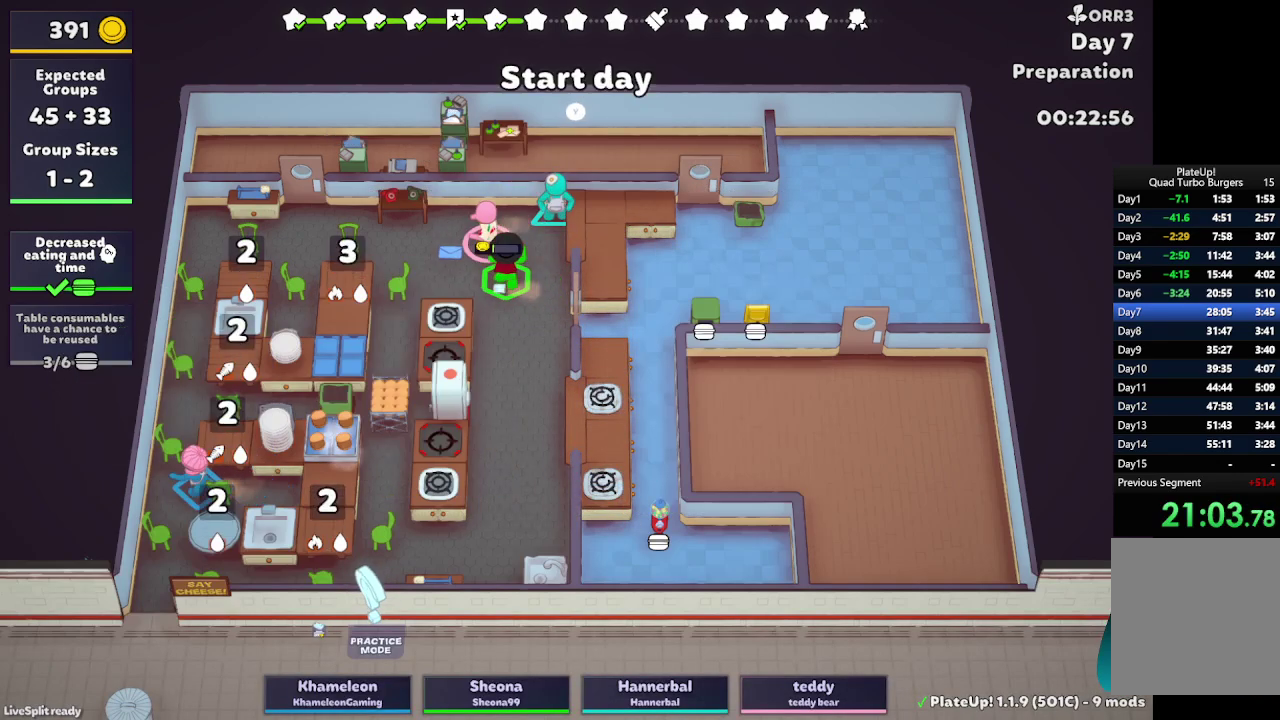
{"buttons": [], "left_stick": "down", "right_stick": "center", "events": [[233, "left_stick", "left"], [433, "left_stick", "down"]]}
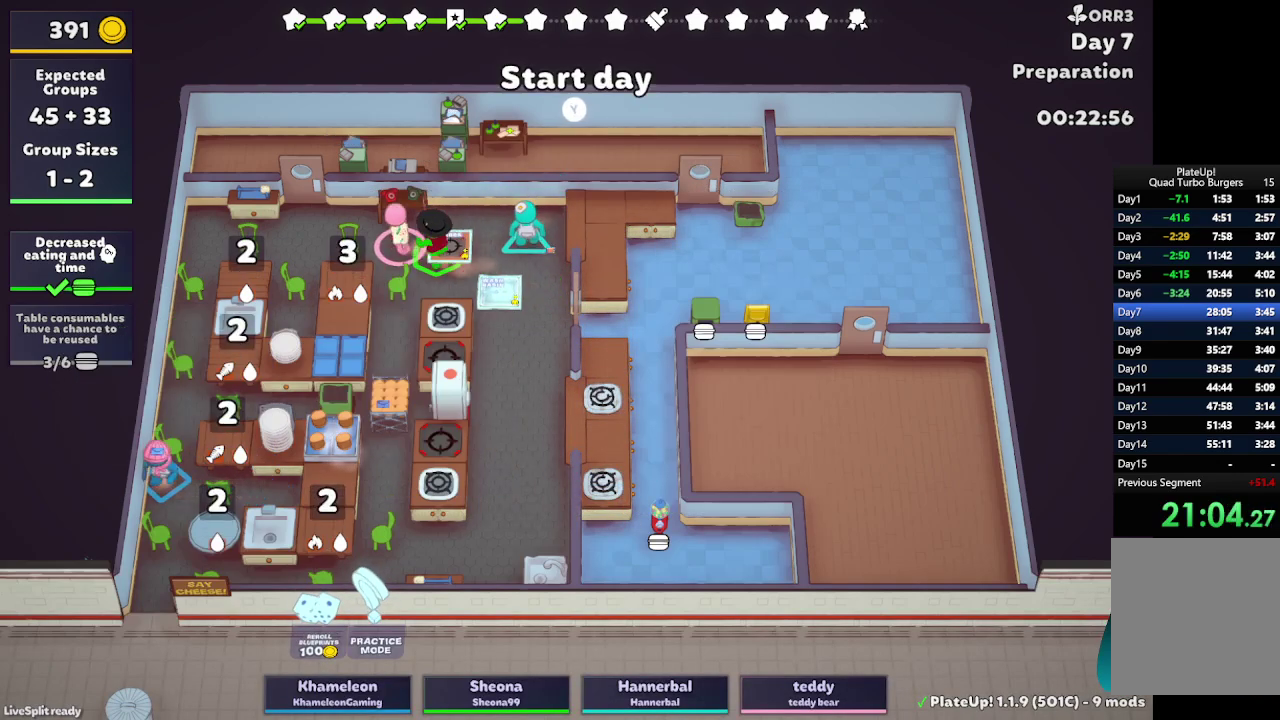
{"buttons": [], "left_stick": "up", "right_stick": "center", "events": [[33, "left_stick", "down-right"], [200, "left_stick", "up"]]}